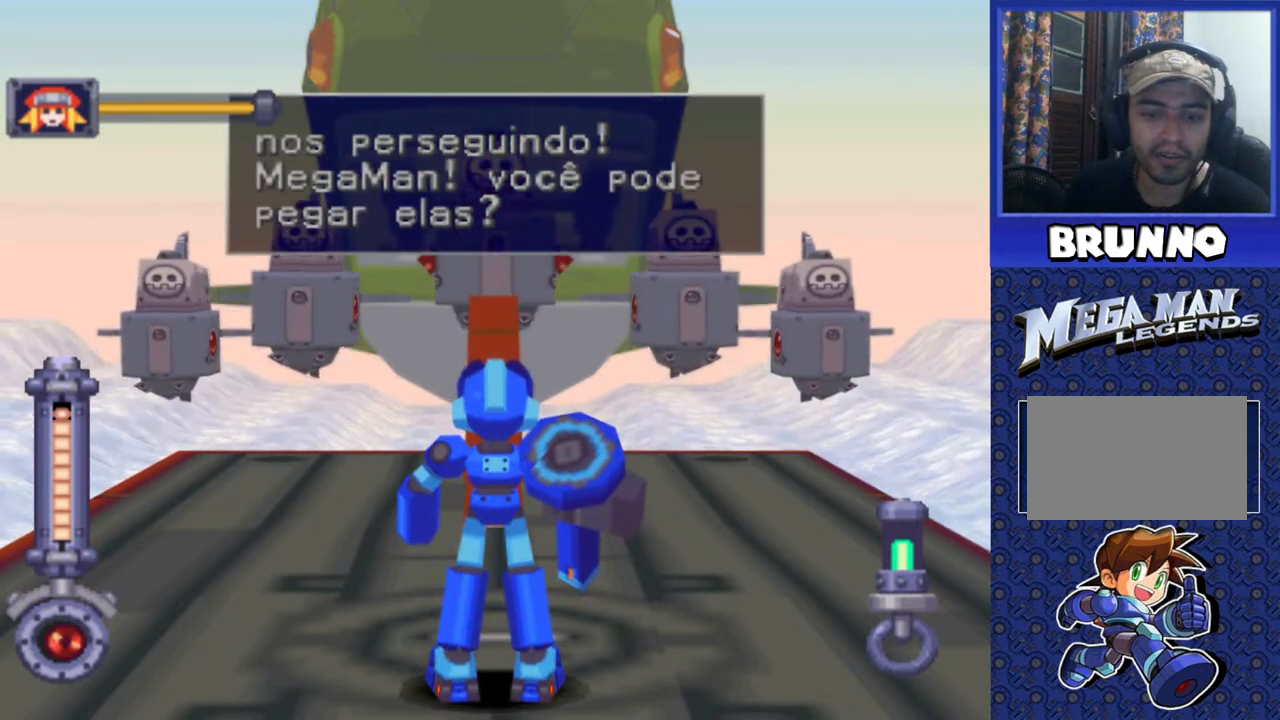
Gameplay with a controller (PlayStation layout); each line is a JSON object with the inputs held at the frame after it. "events" lists button and stick changes between this image and that frame as [ms after this image, input, new state], when the widget could be followed in between. Not read: L3 R3.
{"buttons": ["DPAD_UP"], "events": [[200, "DPAD_UP", "down"]]}
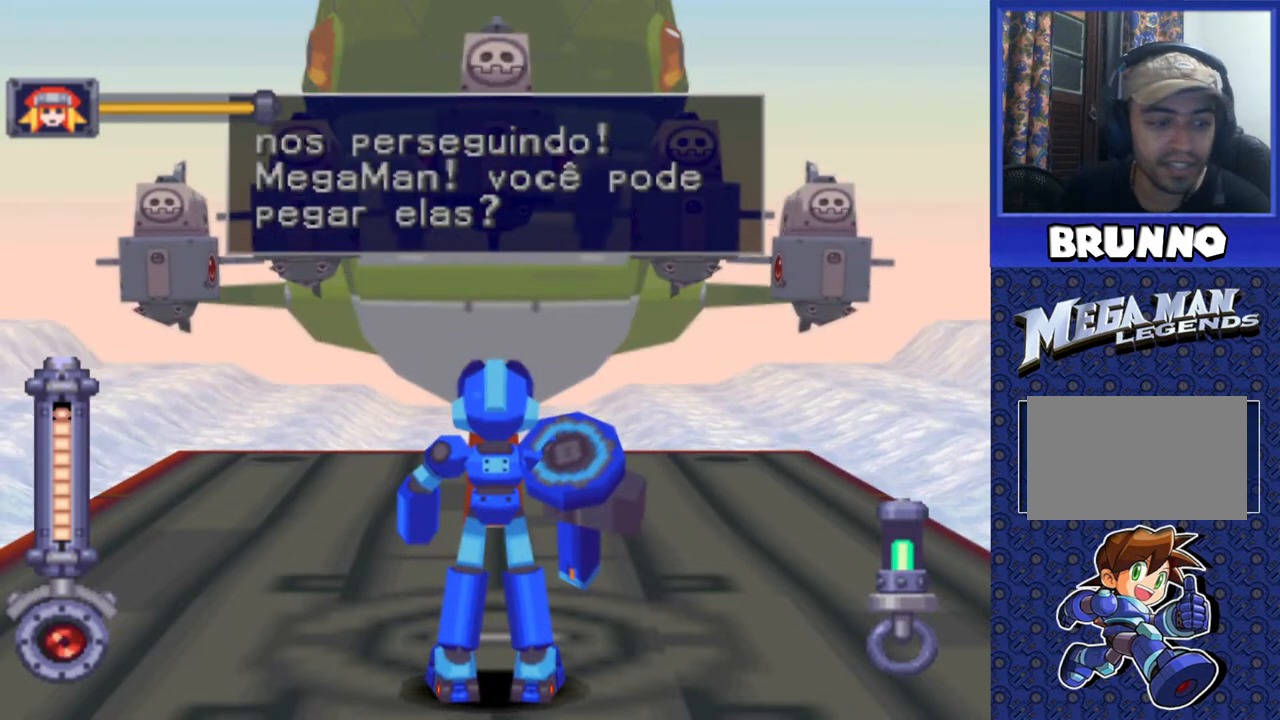
{"buttons": ["DPAD_UP", "DPAD_LEFT"], "events": [[500, "DPAD_LEFT", "down"]]}
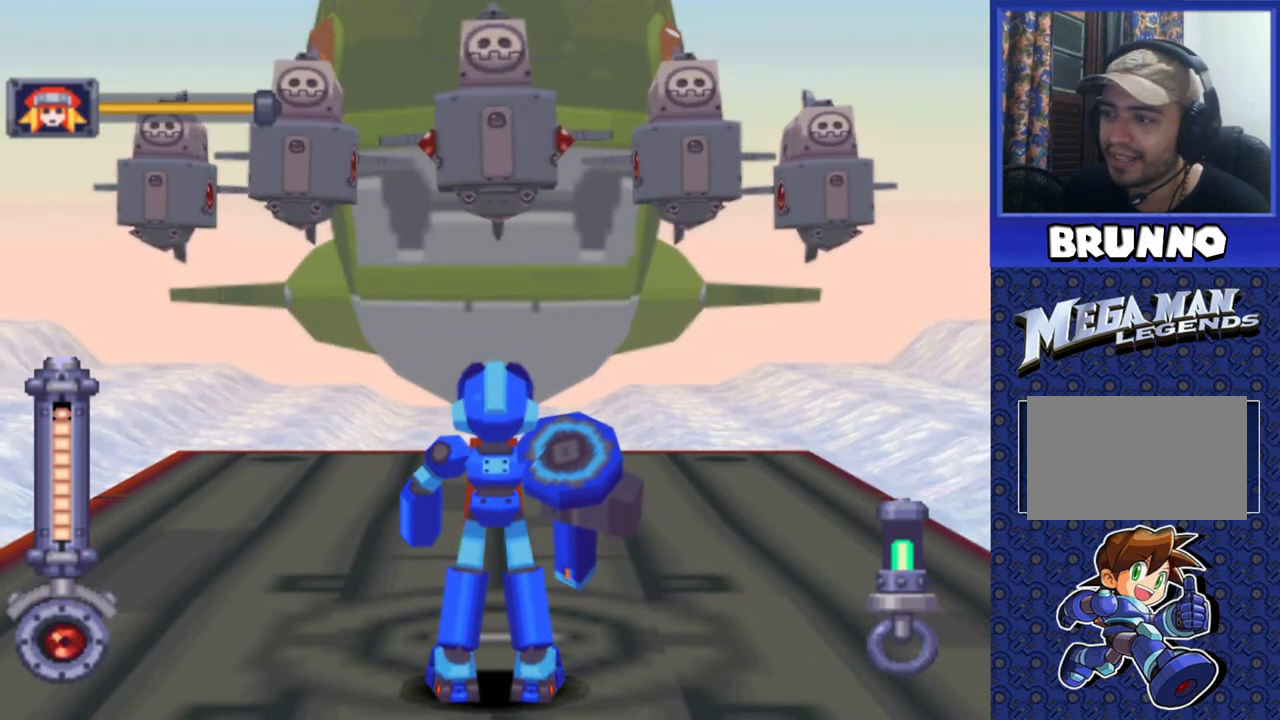
{"buttons": ["DPAD_UP"], "events": [[250, "DPAD_LEFT", "up"]]}
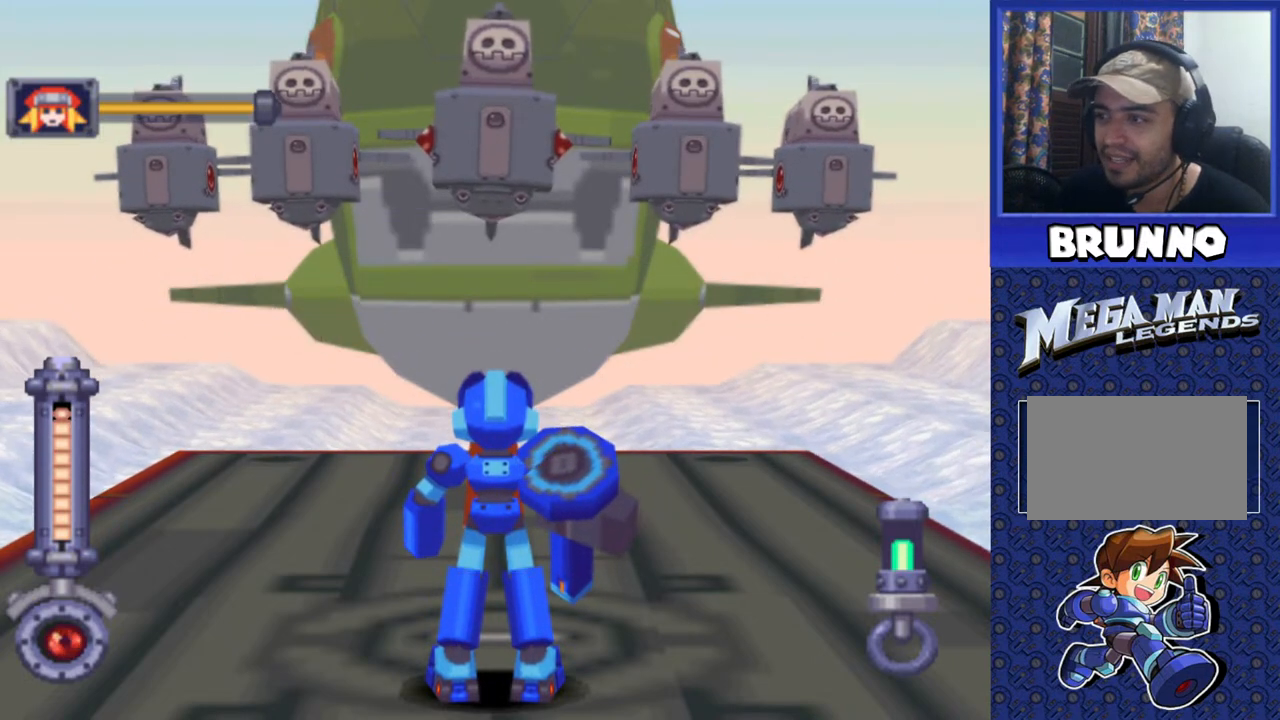
{"buttons": [], "events": [[50, "DPAD_LEFT", "down"], [250, "DPAD_LEFT", "up"], [317, "DPAD_UP", "up"]]}
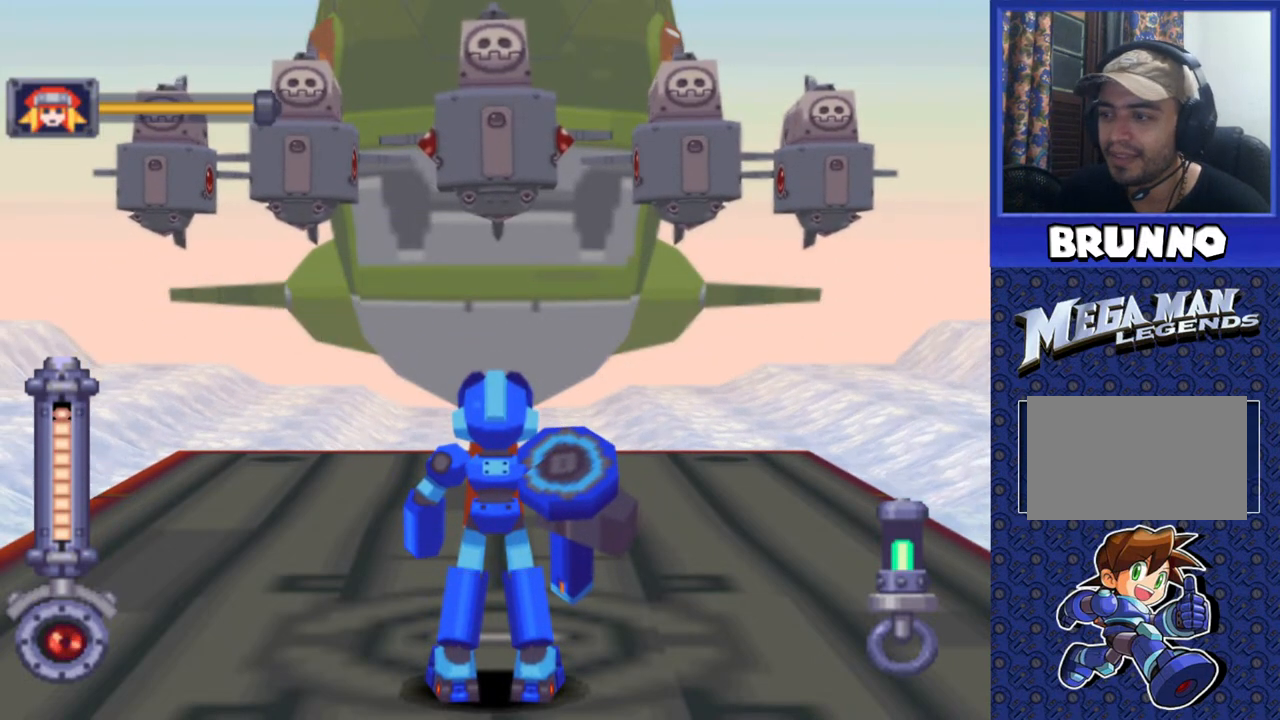
{"buttons": [], "events": []}
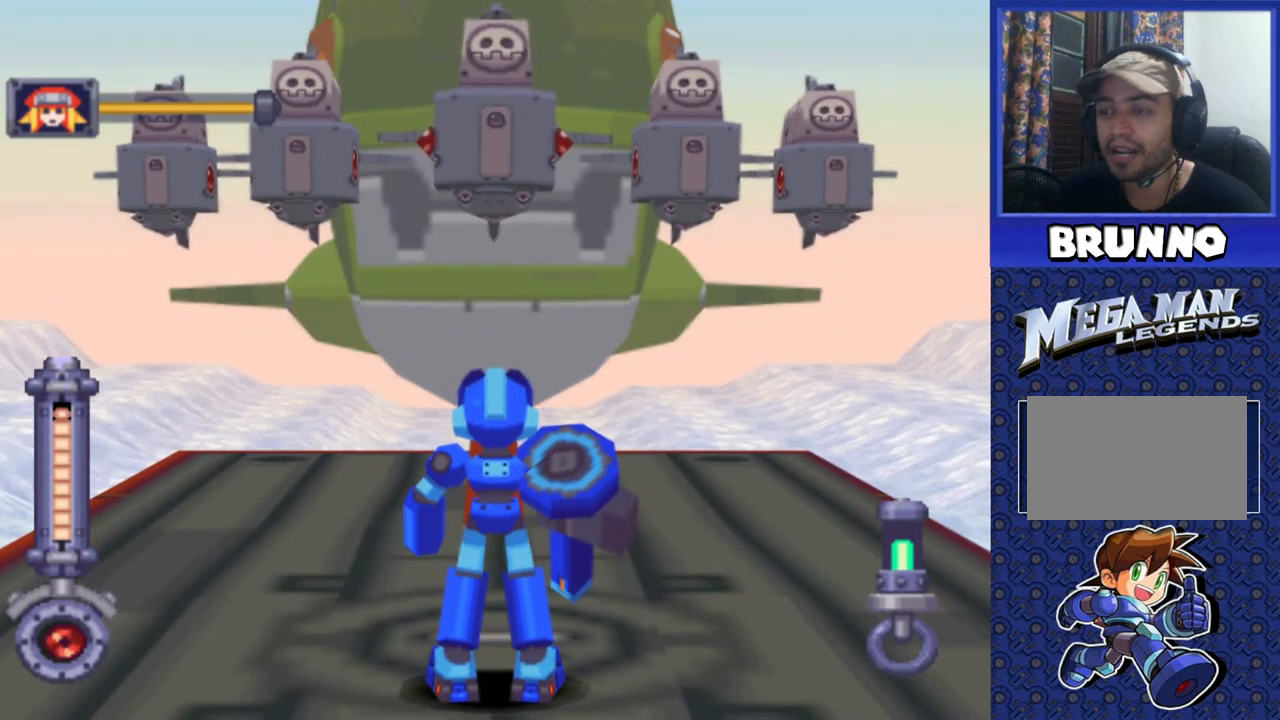
{"buttons": [], "events": []}
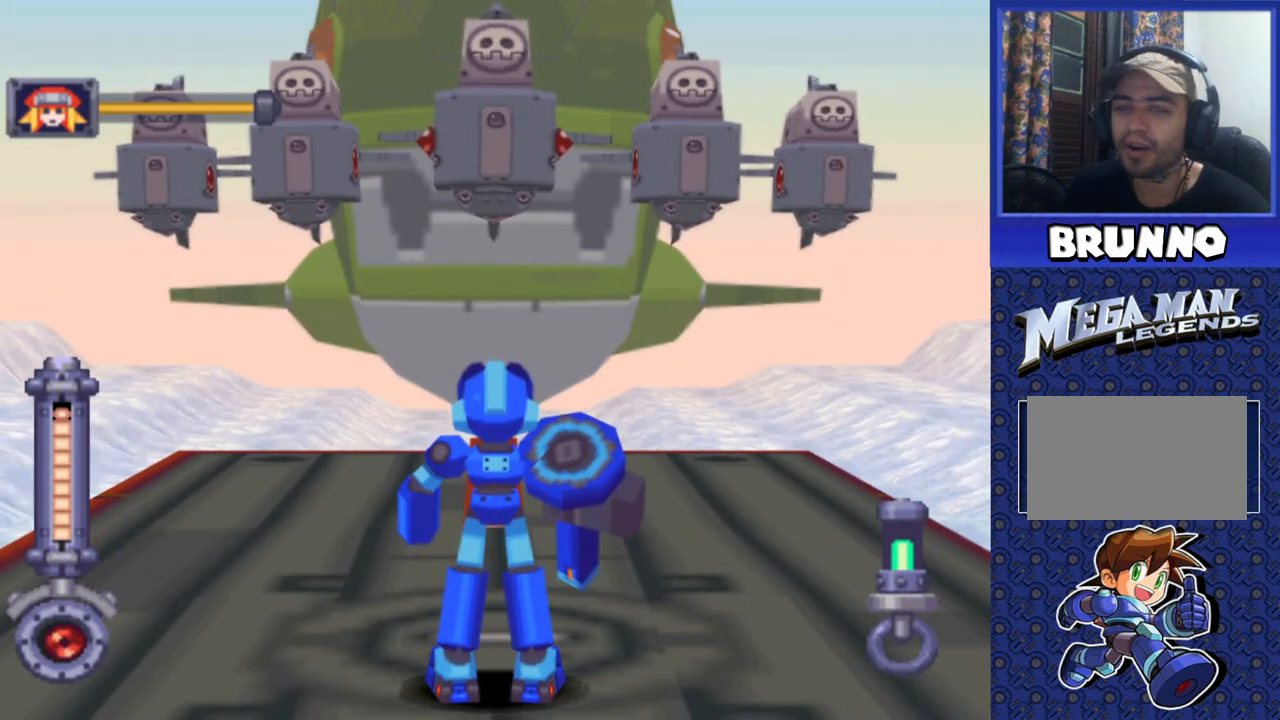
{"buttons": [], "events": []}
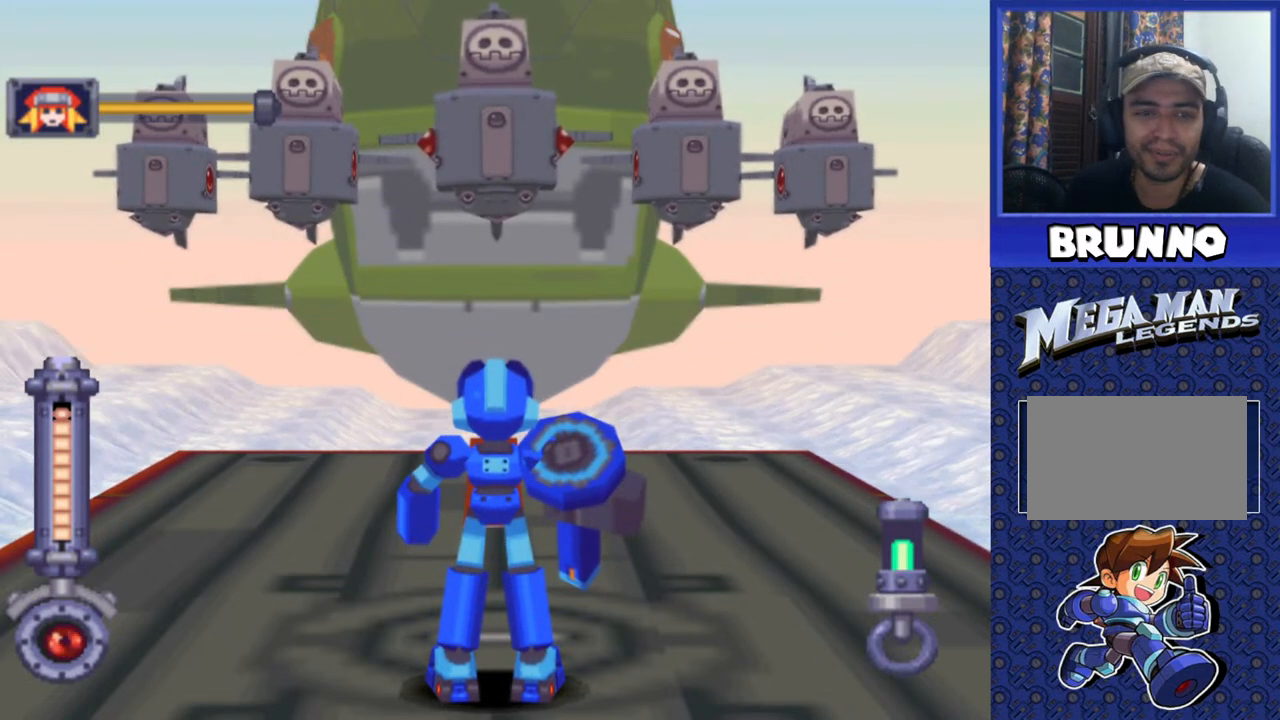
{"buttons": [], "events": []}
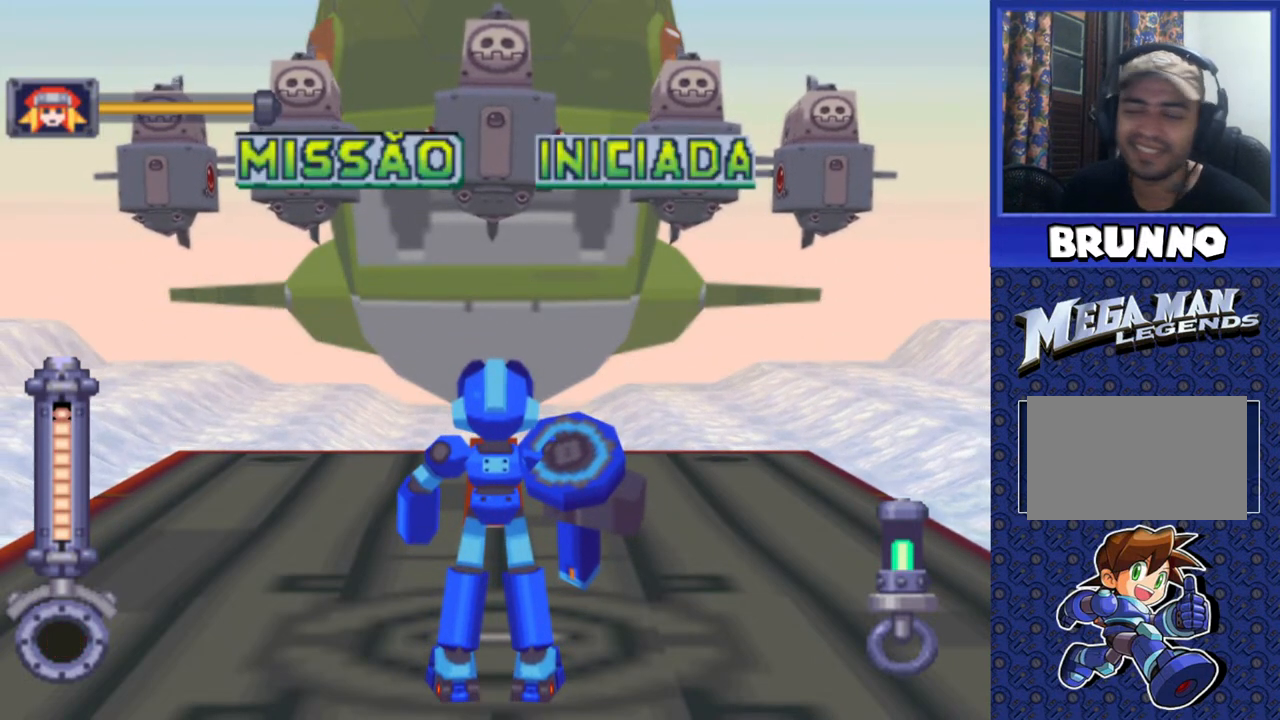
{"buttons": [], "events": []}
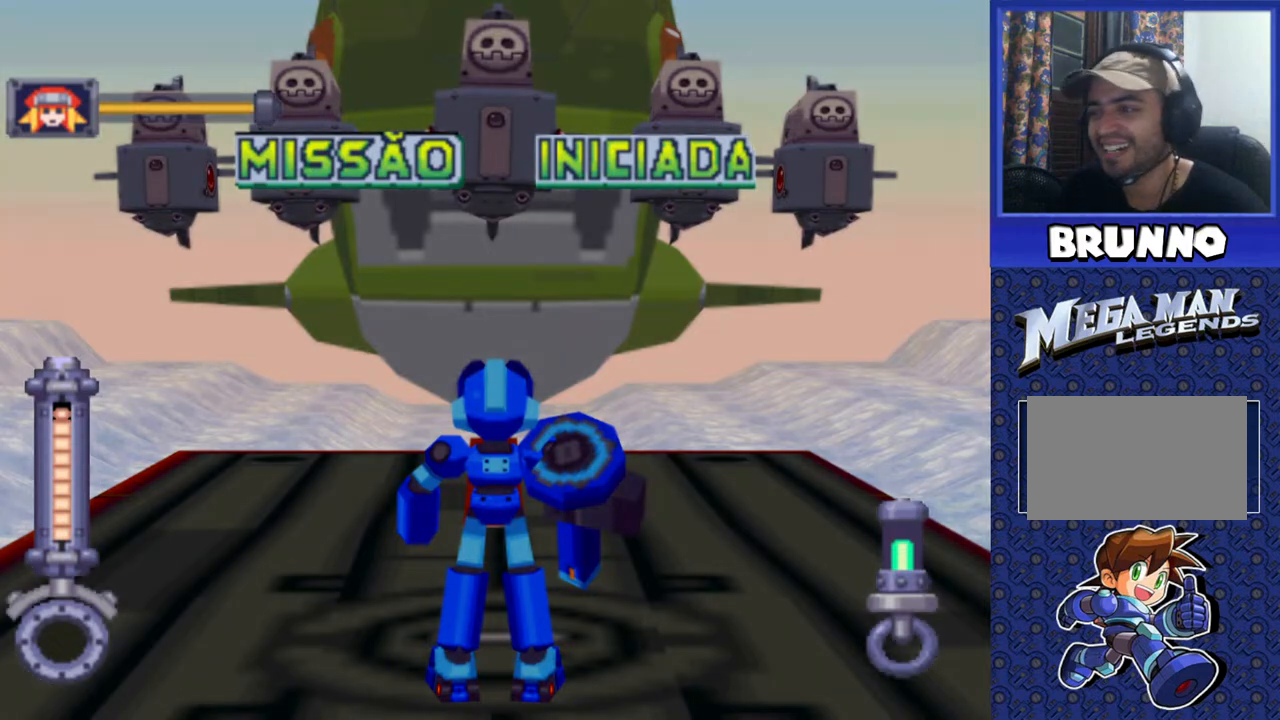
{"buttons": [], "events": []}
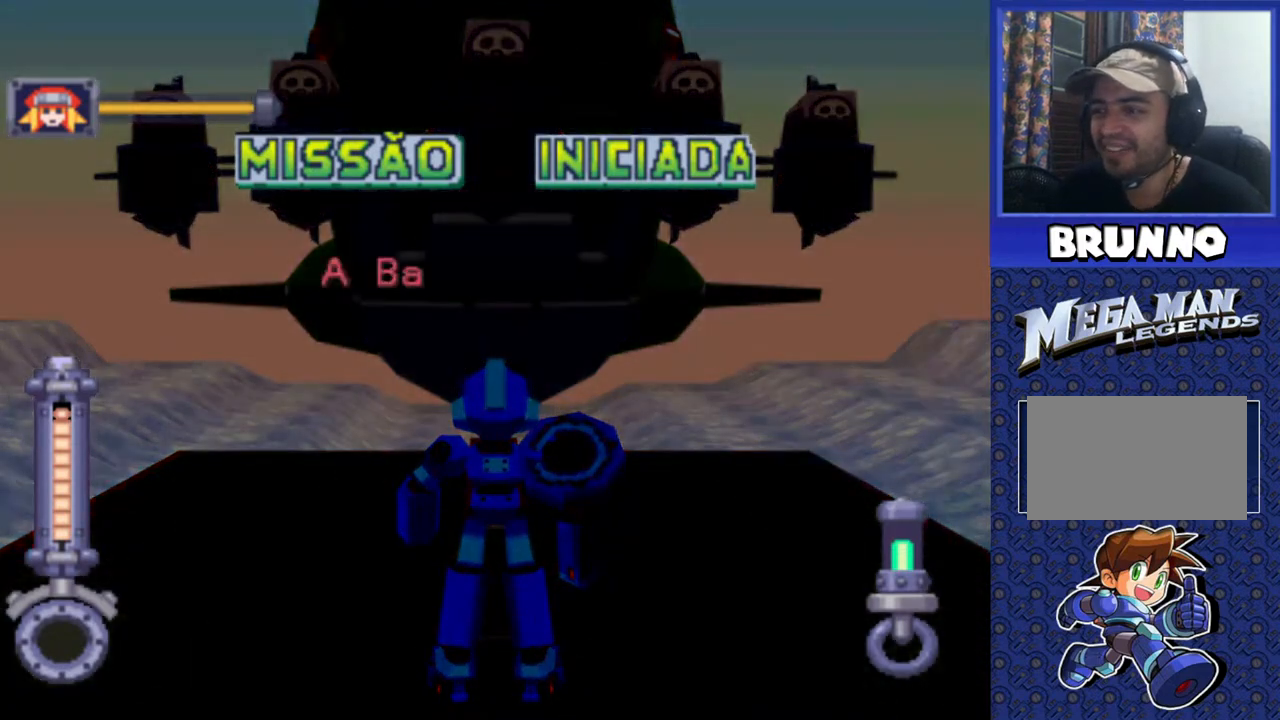
{"buttons": [], "events": [[200, "CROSS", "down"], [317, "CROSS", "up"]]}
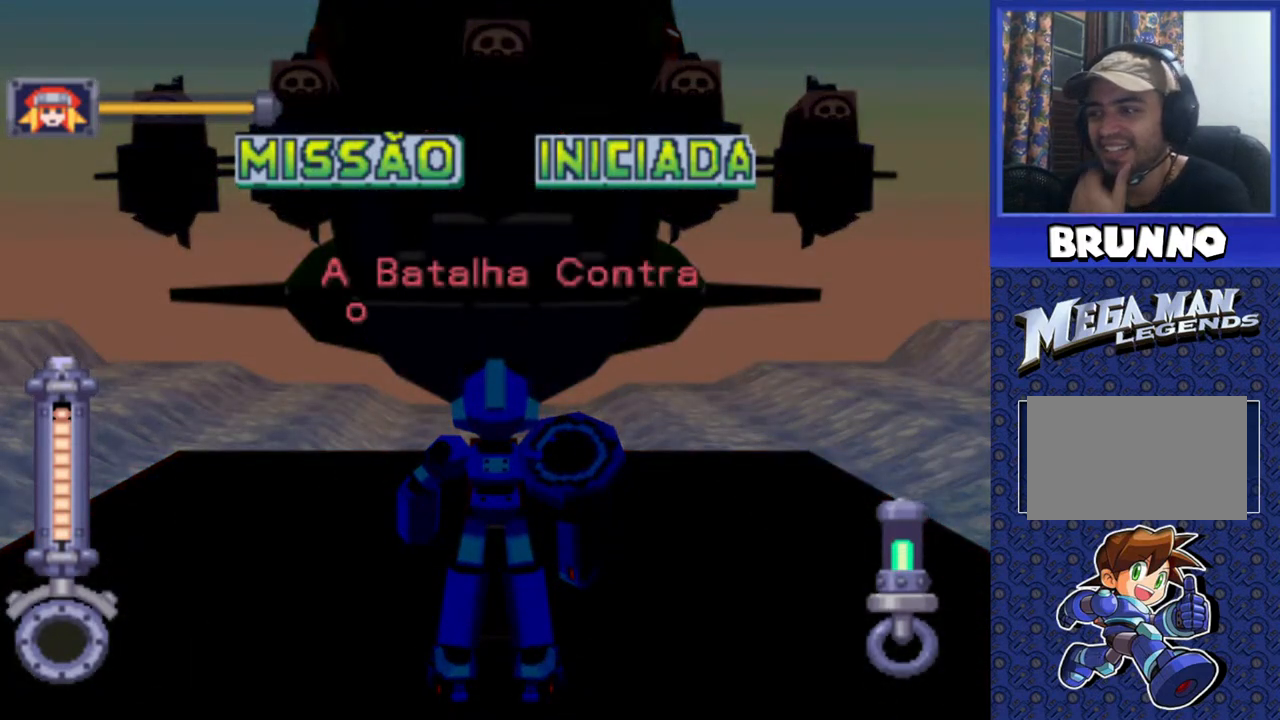
{"buttons": [], "events": [[333, "TRIANGLE", "down"], [450, "TRIANGLE", "up"]]}
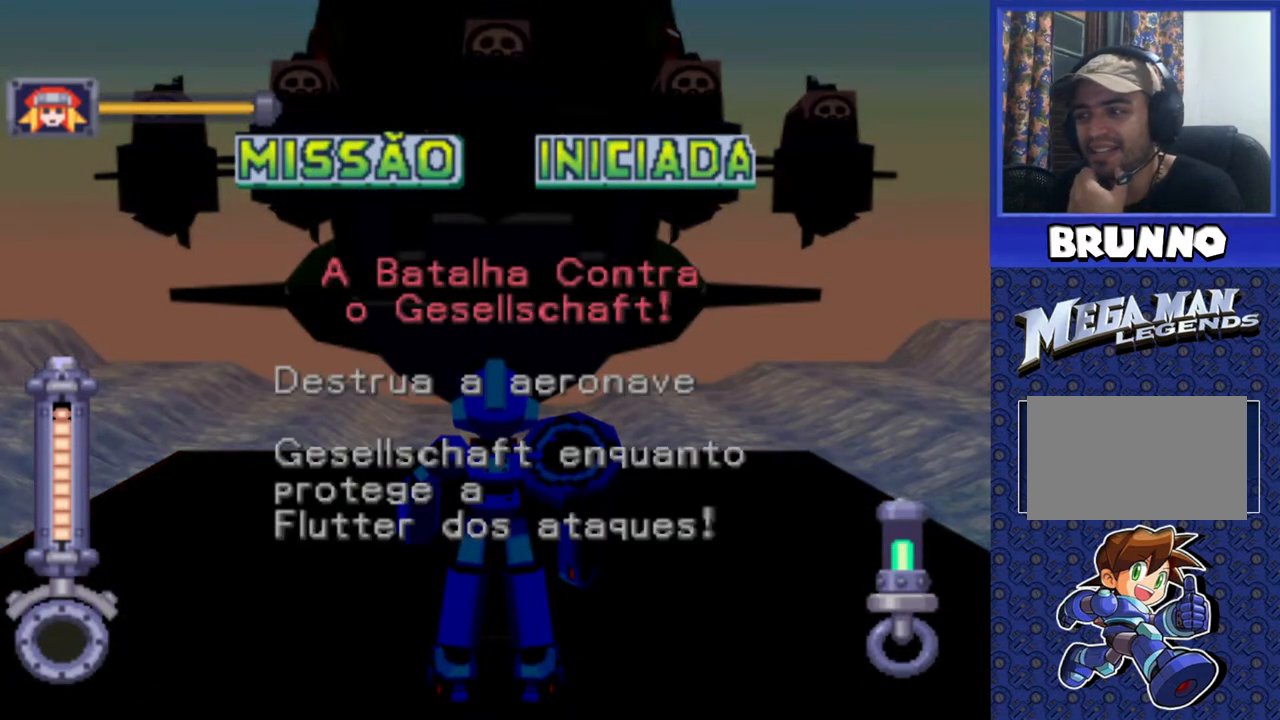
{"buttons": [], "events": []}
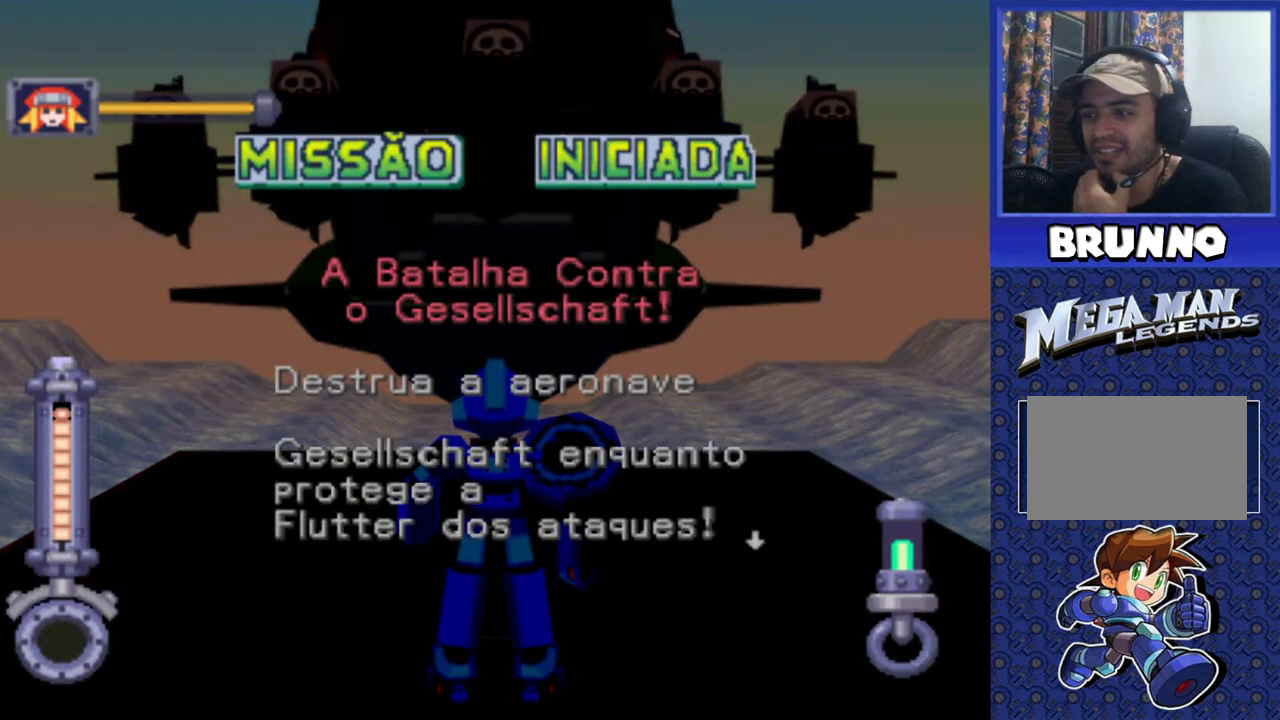
{"buttons": [], "events": []}
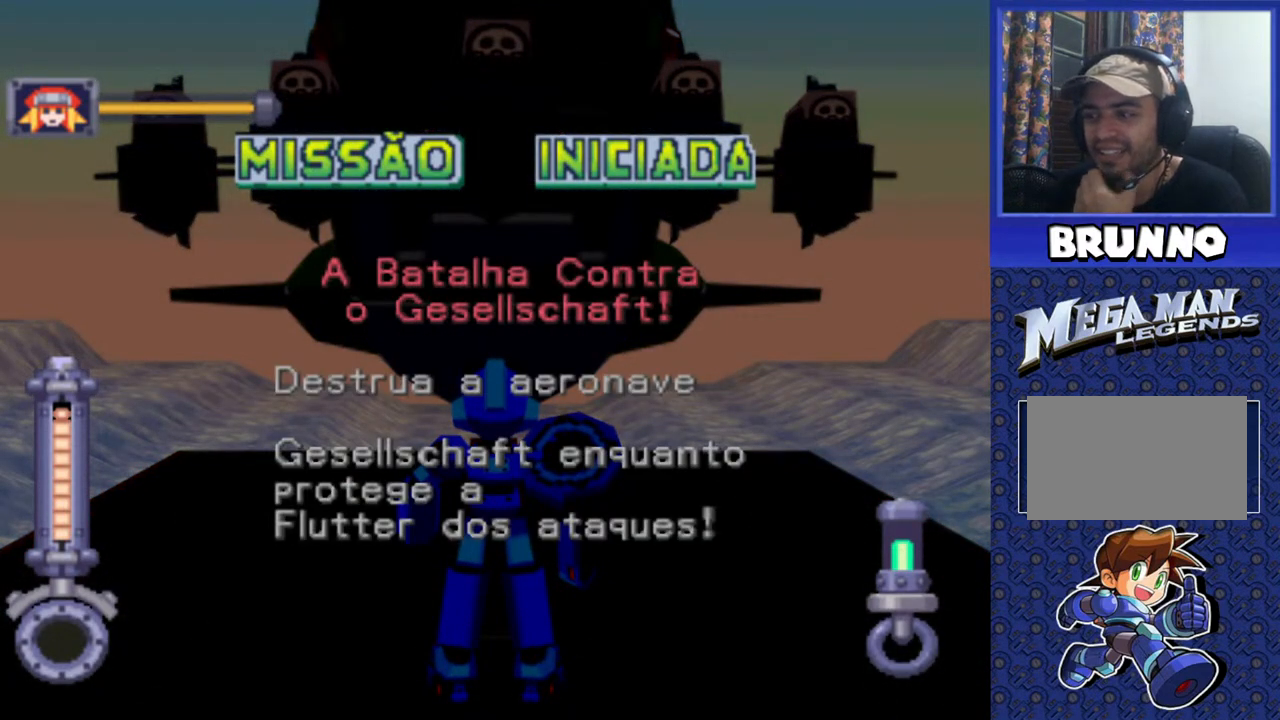
{"buttons": [], "events": []}
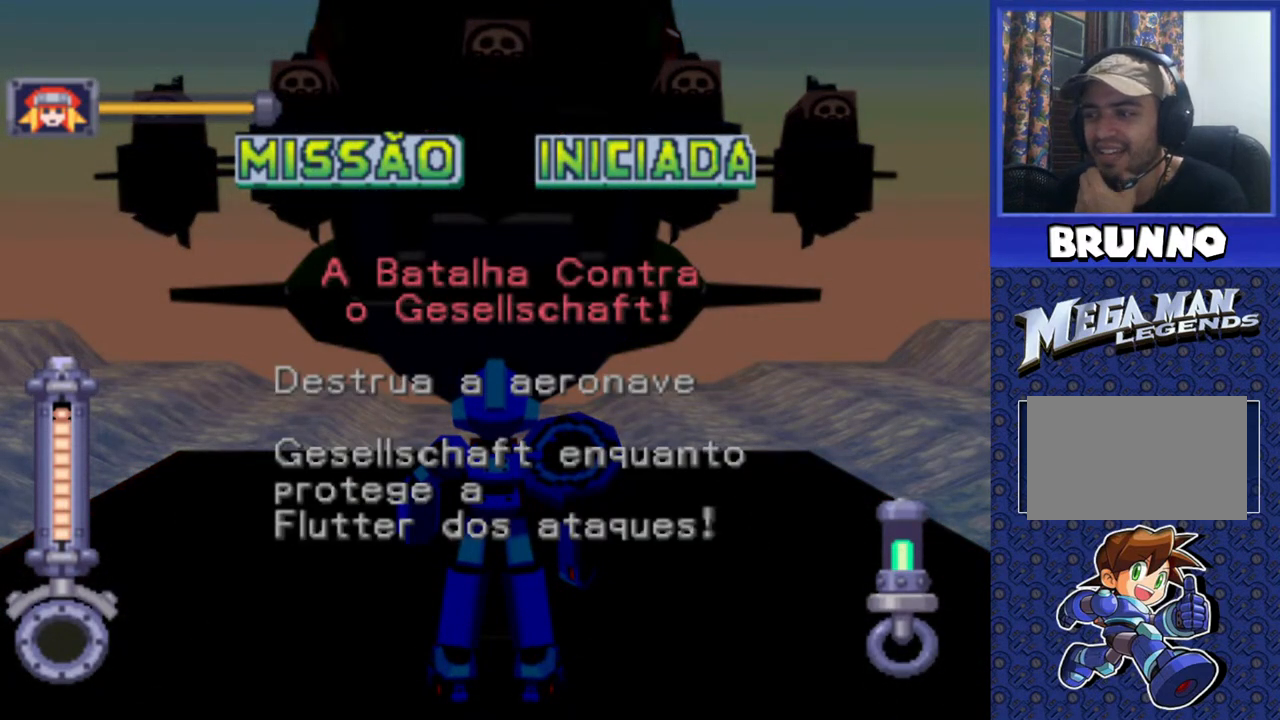
{"buttons": [], "events": []}